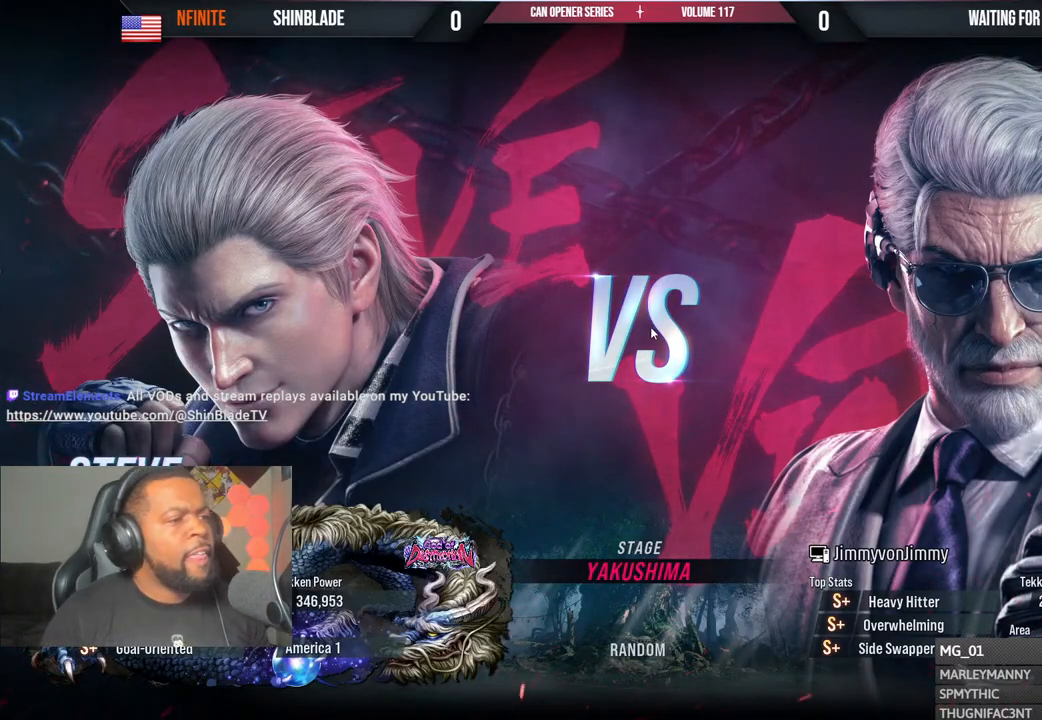
Gameplay with a controller (PlayStation layout); each line is a JSON object with the inputs held at the frame after it. "events" lists button and stick changes between this image and that frame as [ms after this image, input, new state], when the widget could be followed in between. Not read: DPAD_RIGHT L1 R1.
{"buttons": [], "left_stick": "center", "right_stick": "center", "events": [[50, "DPAD_DOWN", "down"], [167, "DPAD_DOWN", "up"], [217, "DPAD_UP", "down"], [267, "DPAD_UP", "up"], [383, "DPAD_UP", "down"], [450, "DPAD_UP", "up"], [467, "DPAD_DOWN", "down"], [500, "DPAD_DOWN", "up"]]}
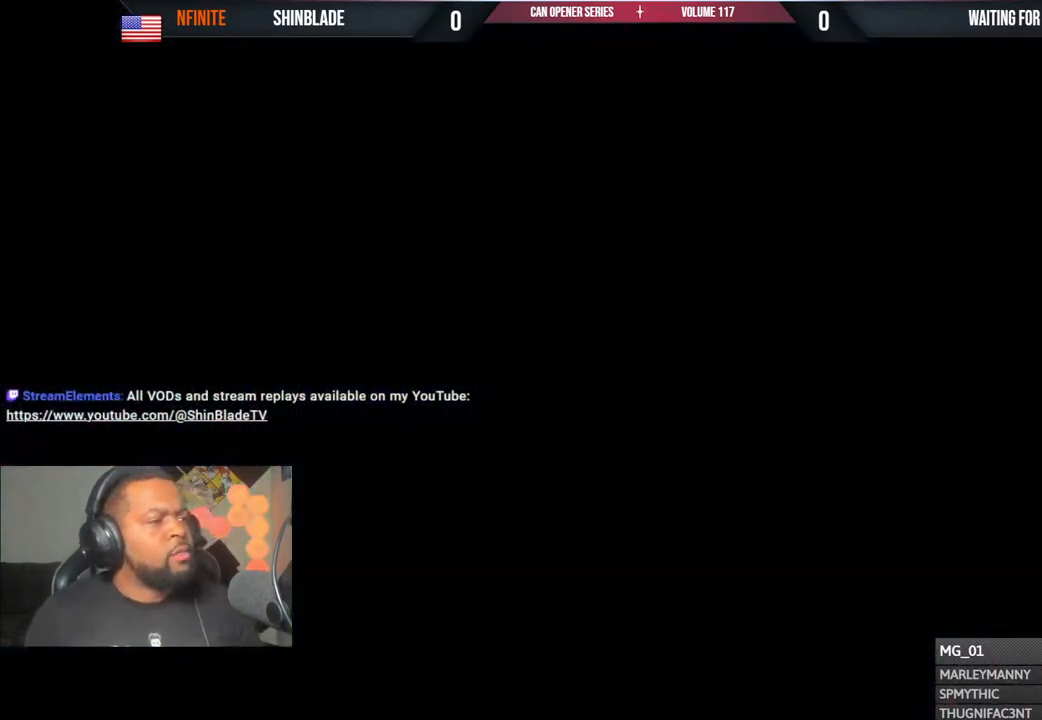
{"buttons": [], "left_stick": "center", "right_stick": "center", "events": [[33, "DPAD_UP", "down"], [150, "DPAD_UP", "up"], [200, "DPAD_DOWN", "down"], [233, "DPAD_DOWN", "up"], [283, "DPAD_UP", "down"], [350, "DPAD_UP", "up"], [467, "DPAD_UP", "down"], [500, "DPAD_UP", "up"]]}
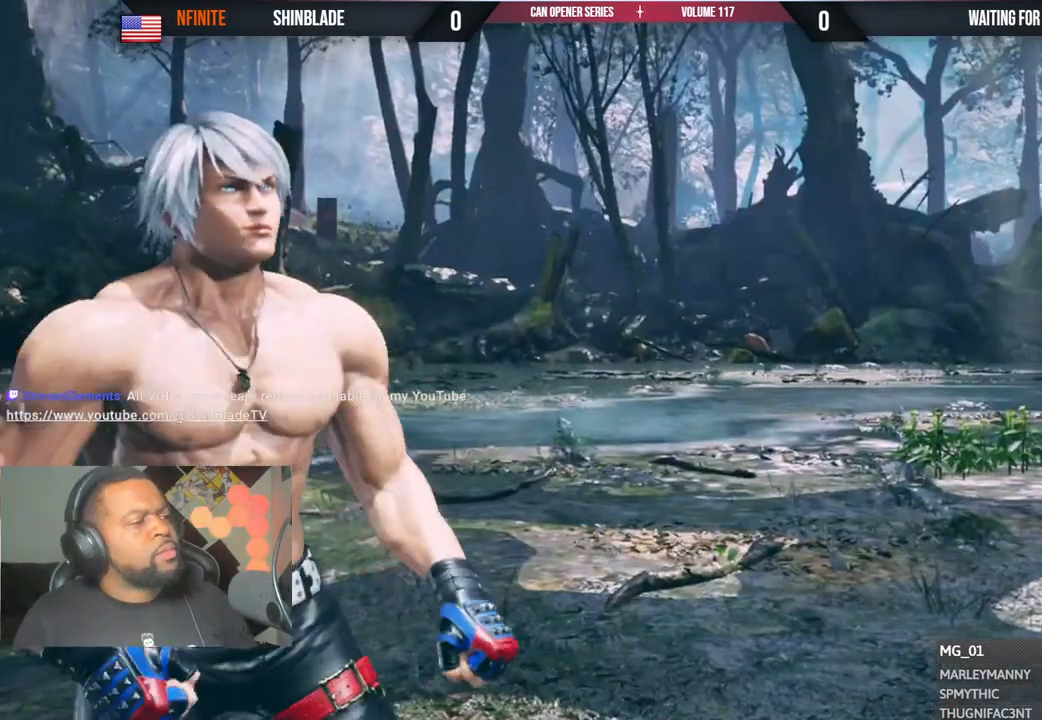
{"buttons": ["DPAD_UP"], "left_stick": "center", "right_stick": "center", "events": [[33, "DPAD_DOWN", "down"], [83, "DPAD_DOWN", "up"], [150, "DPAD_DOWN", "down"], [267, "DPAD_DOWN", "up"], [317, "DPAD_UP", "down"], [383, "DPAD_UP", "up"], [483, "DPAD_UP", "down"]]}
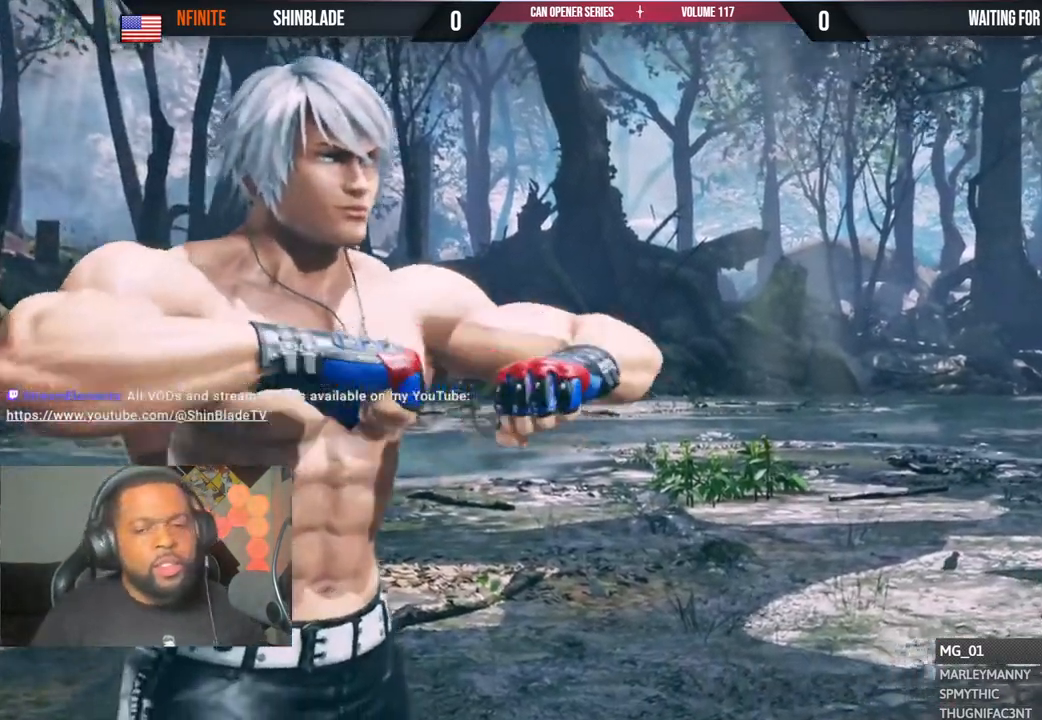
{"buttons": ["DPAD_DOWN"], "left_stick": "center", "right_stick": "center", "events": [[100, "DPAD_UP", "up"], [200, "DPAD_DOWN", "down"], [367, "DPAD_DOWN", "up"], [433, "DPAD_UP", "down"], [500, "DPAD_DOWN", "down"], [500, "DPAD_UP", "up"]]}
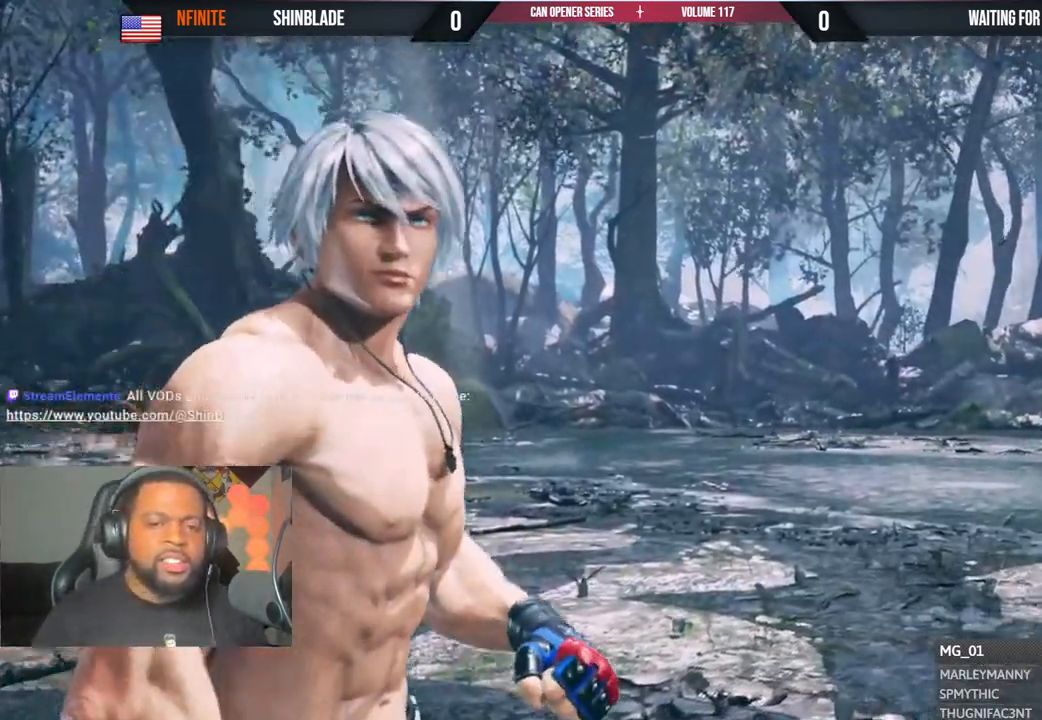
{"buttons": [], "left_stick": "center", "right_stick": "center", "events": [[117, "DPAD_DOWN", "up"], [183, "DPAD_UP", "down"], [233, "DPAD_UP", "up"], [250, "DPAD_DOWN", "down"], [300, "DPAD_DOWN", "up"], [350, "DPAD_UP", "down"], [433, "DPAD_UP", "up"]]}
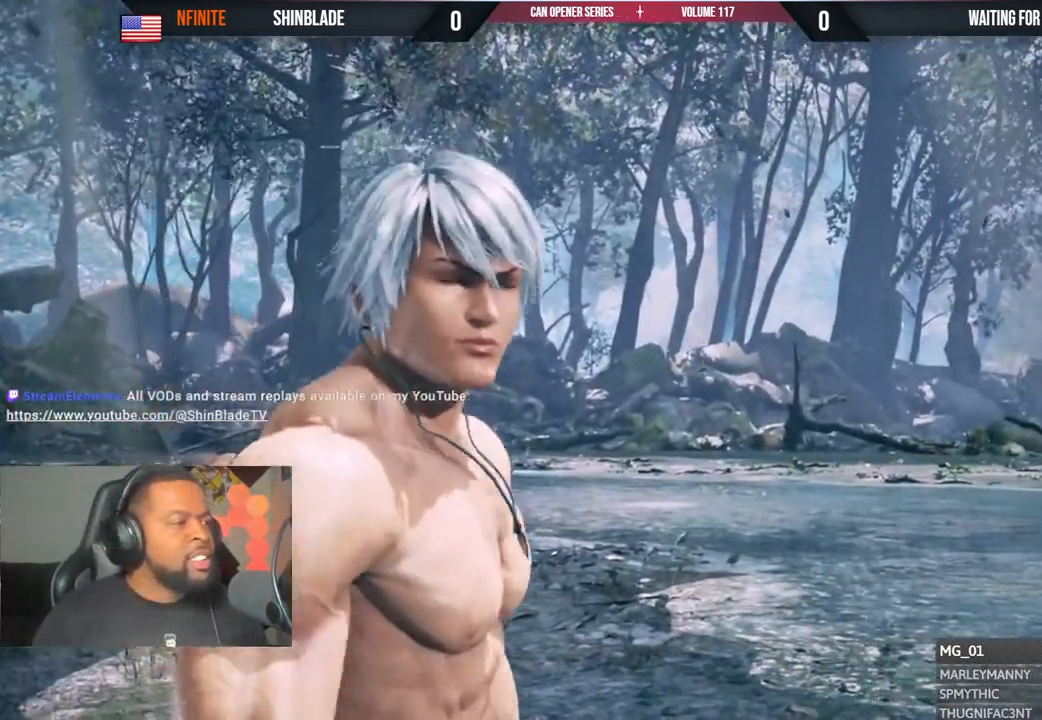
{"buttons": ["DPAD_DOWN"], "left_stick": "center", "right_stick": "center", "events": [[67, "DPAD_UP", "down"], [117, "DPAD_UP", "up"], [133, "DPAD_DOWN", "down"], [200, "DPAD_DOWN", "up"], [267, "DPAD_UP", "down"], [317, "DPAD_UP", "up"], [333, "DPAD_DOWN", "down"], [383, "DPAD_DOWN", "up"], [450, "DPAD_DOWN", "down"], [467, "DPAD_DOWN", "up"], [500, "DPAD_DOWN", "down"]]}
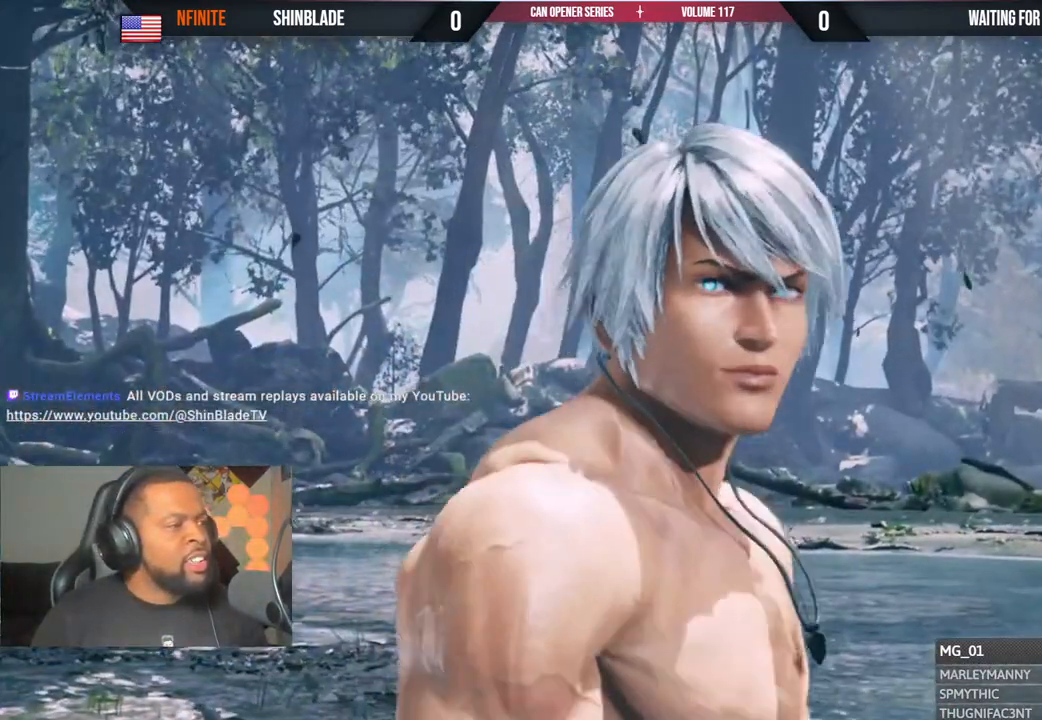
{"buttons": ["DPAD_DOWN"], "left_stick": "center", "right_stick": "center", "events": [[83, "DPAD_DOWN", "up"], [133, "DPAD_UP", "down"], [200, "DPAD_UP", "up"], [217, "DPAD_DOWN", "down"], [317, "DPAD_DOWN", "up"], [383, "DPAD_UP", "down"], [433, "DPAD_UP", "up"], [450, "DPAD_DOWN", "down"]]}
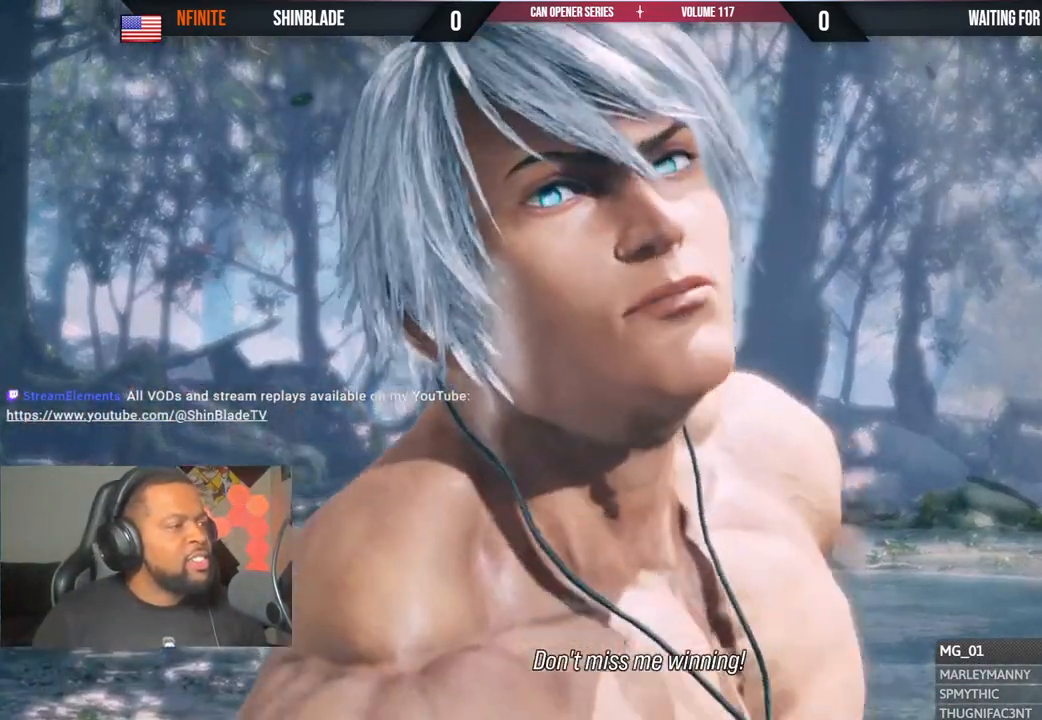
{"buttons": [], "left_stick": "center", "right_stick": "center", "events": [[33, "DPAD_DOWN", "up"], [83, "DPAD_UP", "down"], [167, "DPAD_UP", "up"], [183, "DPAD_DOWN", "down"], [283, "DPAD_DOWN", "up"], [333, "DPAD_UP", "down"], [400, "DPAD_UP", "up"], [417, "DPAD_DOWN", "down"], [483, "DPAD_DOWN", "up"]]}
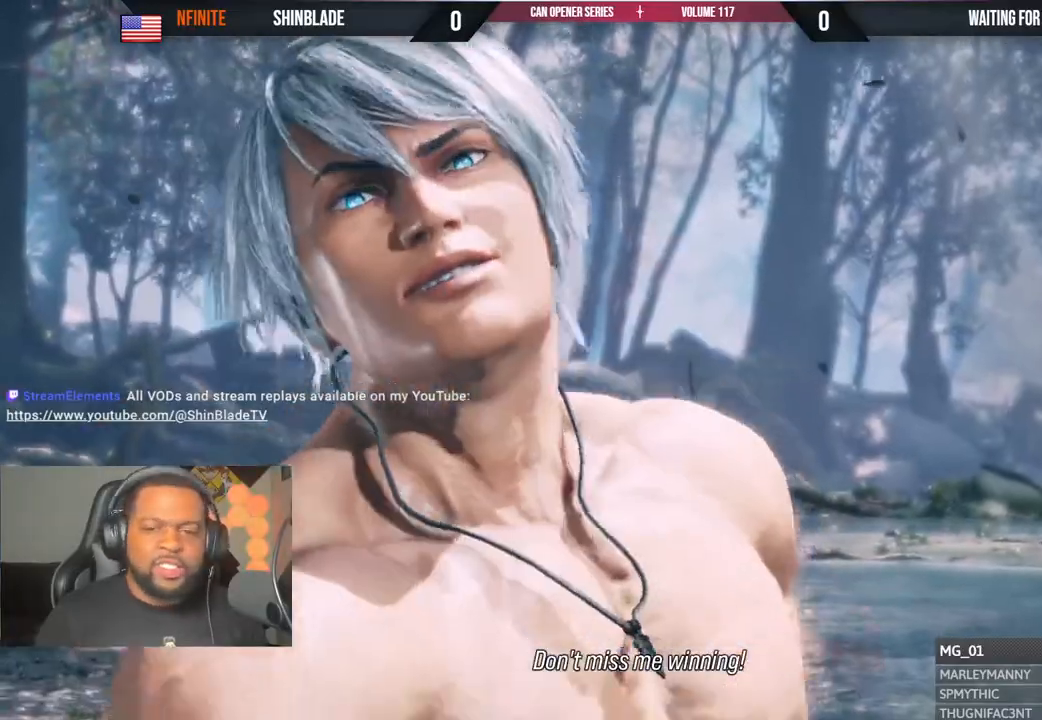
{"buttons": ["TRIANGLE", "START"], "left_stick": "center", "right_stick": "center", "events": [[33, "DPAD_UP", "down"], [133, "DPAD_UP", "up"], [167, "DPAD_DOWN", "down"], [183, "START", "down"], [300, "DPAD_DOWN", "up"], [317, "START", "up"], [317, "TRIANGLE", "down"], [417, "DPAD_DOWN", "down"], [417, "START", "down"], [483, "DPAD_DOWN", "up"]]}
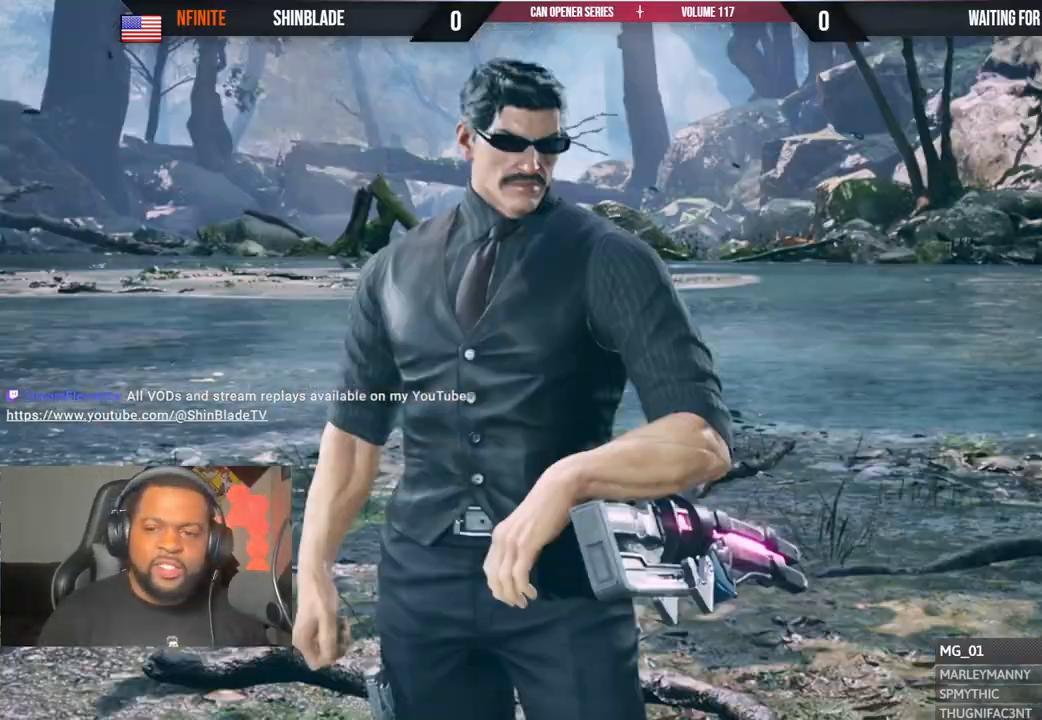
{"buttons": [], "left_stick": "center", "right_stick": "center", "events": [[17, "DPAD_UP", "down"], [33, "START", "up"], [83, "DPAD_UP", "up"], [117, "START", "down"], [200, "DPAD_DOWN", "down"], [200, "TRIANGLE", "up"], [250, "START", "up"], [300, "DPAD_DOWN", "up"], [333, "DPAD_UP", "down"], [417, "DPAD_UP", "up"]]}
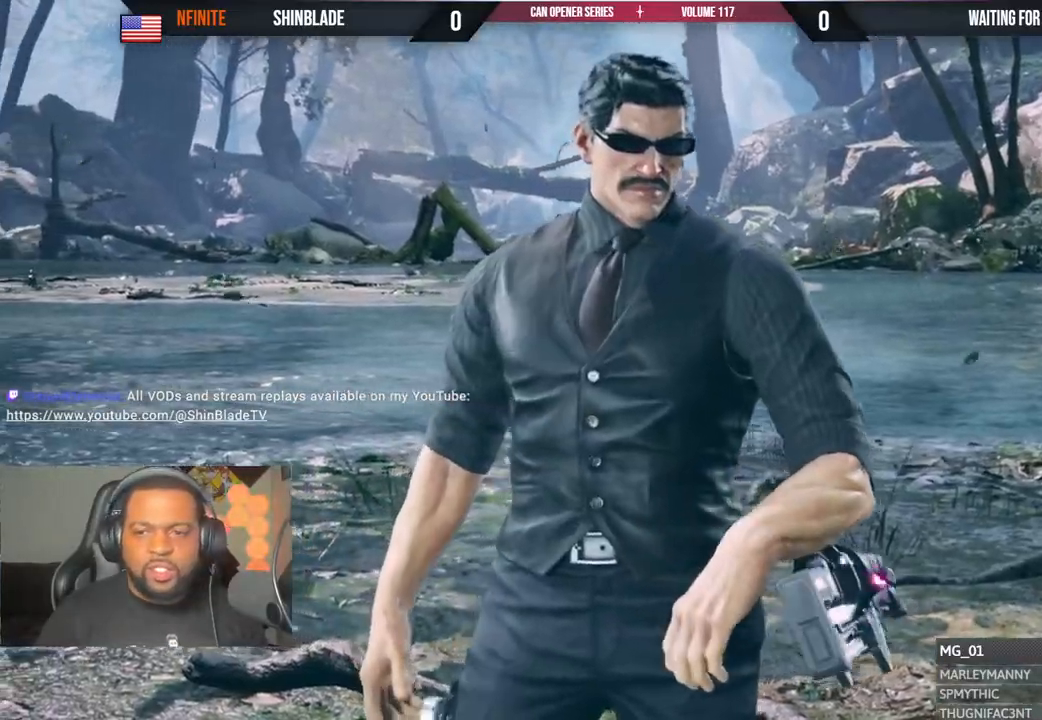
{"buttons": ["DPAD_DOWN", "DPAD_LEFT"], "left_stick": "center", "right_stick": "center", "events": [[117, "DPAD_DOWN", "down"], [183, "DPAD_DOWN", "up"], [317, "DPAD_DOWN", "down"], [467, "DPAD_DOWN", "up"], [467, "DPAD_LEFT", "down"], [500, "DPAD_DOWN", "down"]]}
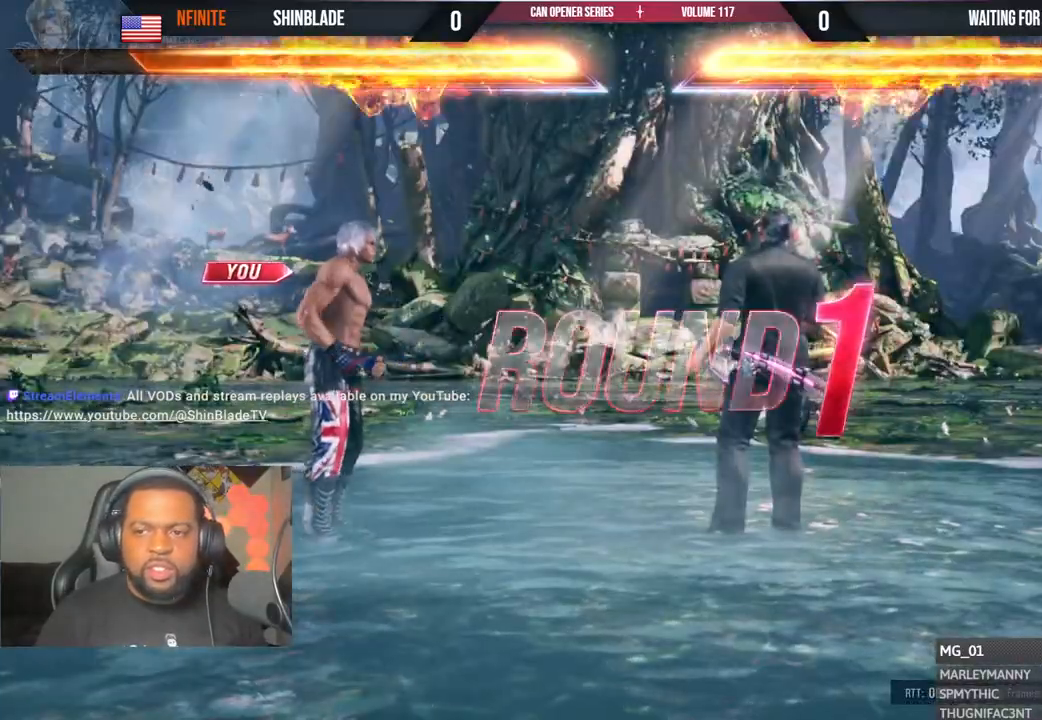
{"buttons": ["DPAD_DOWN"], "left_stick": "center", "right_stick": "center", "events": [[17, "DPAD_LEFT", "up"], [67, "DPAD_DOWN", "up"], [133, "DPAD_UP", "down"], [200, "DPAD_UP", "up"], [217, "DPAD_DOWN", "down"], [283, "DPAD_DOWN", "up"], [350, "DPAD_UP", "down"], [400, "DPAD_UP", "up"], [433, "DPAD_DOWN", "down"]]}
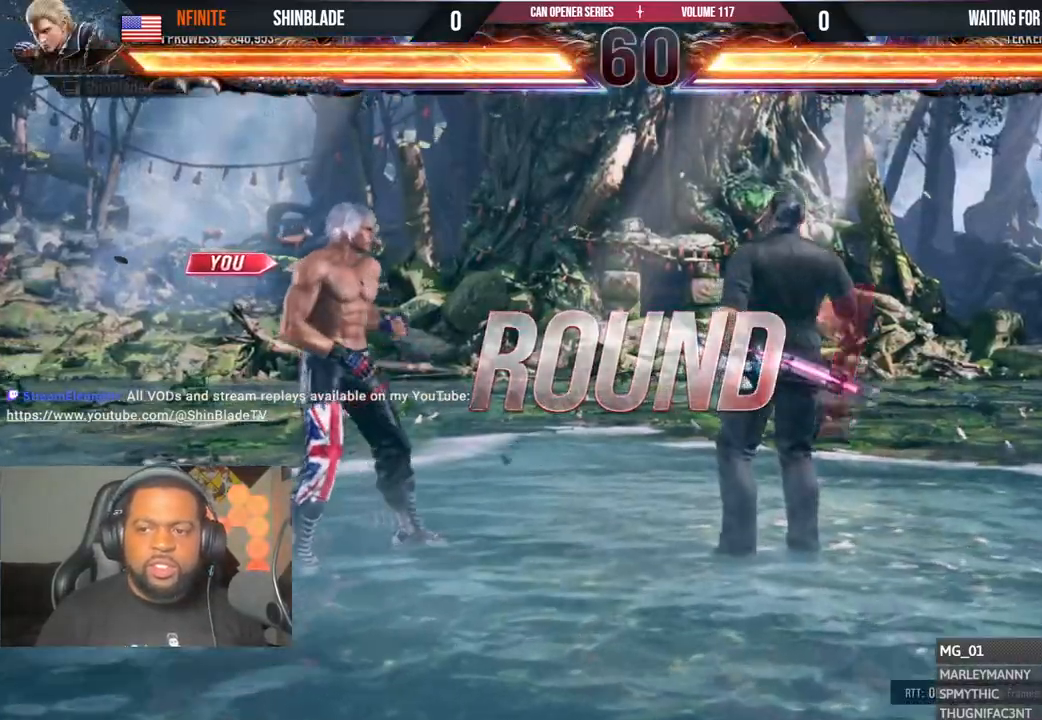
{"buttons": ["CIRCLE", "SQUARE", "TRIANGLE", "DPAD_DOWN"], "left_stick": "center", "right_stick": "center"}
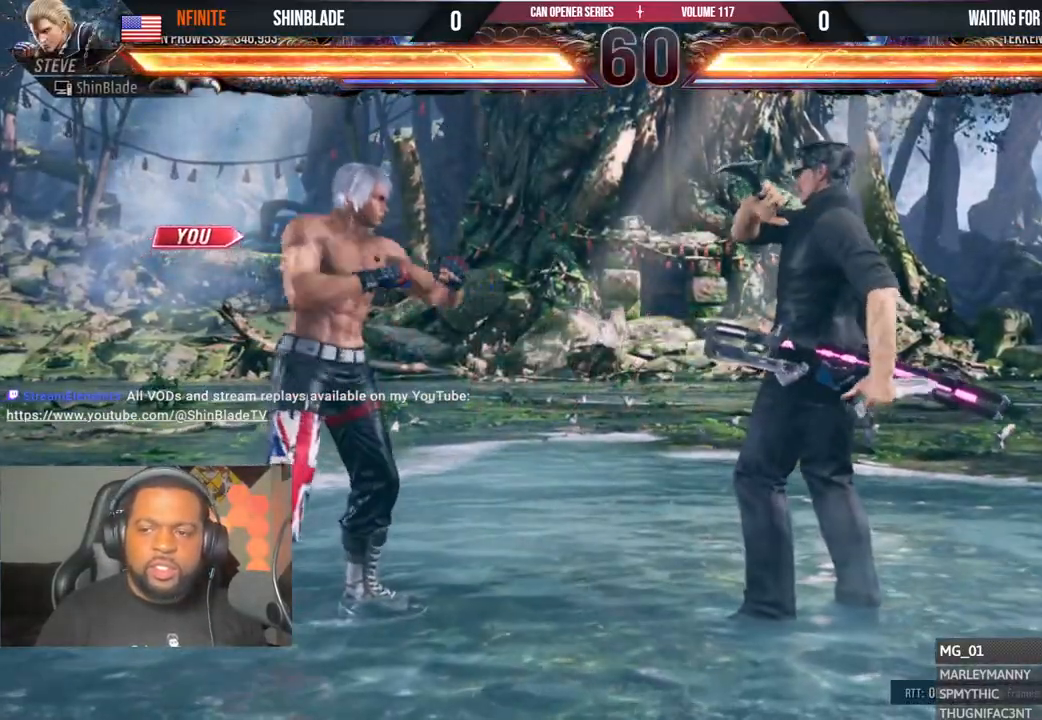
{"buttons": ["CIRCLE", "DPAD_LEFT"], "left_stick": "center", "right_stick": "center"}
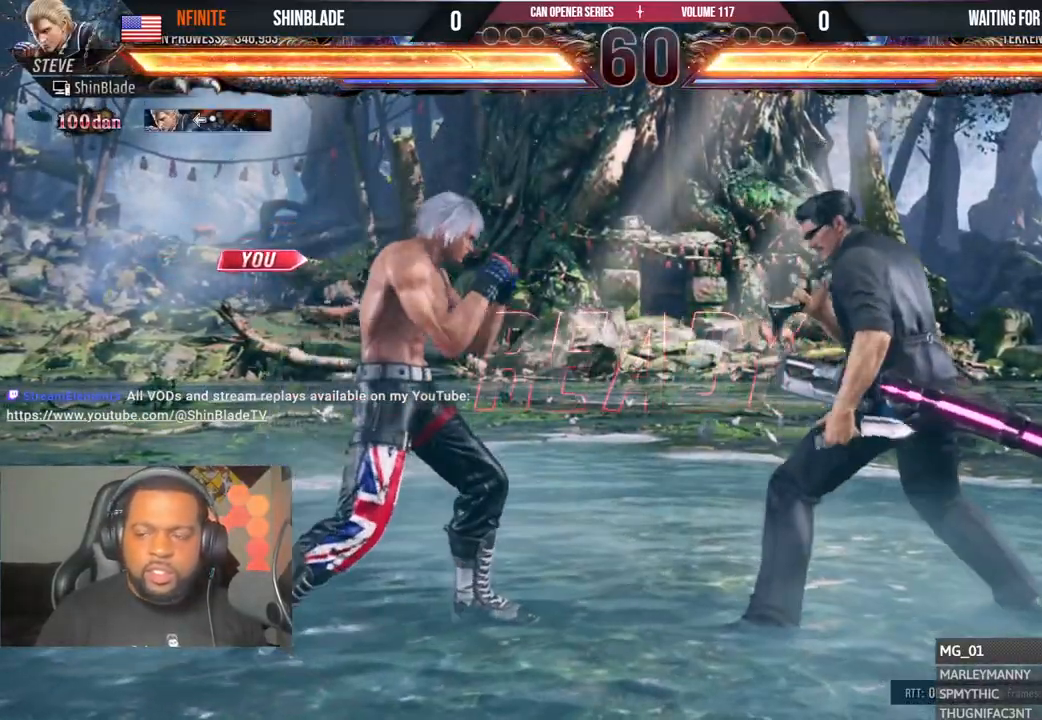
{"buttons": ["DPAD_UP"], "left_stick": "center", "right_stick": "center", "events": [[33, "DPAD_DOWN", "down"], [33, "DPAD_LEFT", "up"], [50, "CIRCLE", "up"], [50, "SQUARE", "down"], [100, "DPAD_DOWN", "up"], [133, "DPAD_UP", "down"], [167, "DPAD_LEFT", "down"], [167, "SQUARE", "up"], [183, "CIRCLE", "down"], [217, "CIRCLE", "up"], [217, "DPAD_LEFT", "up"], [233, "DPAD_UP", "up"], [250, "CIRCLE", "down"], [283, "SQUARE", "down"], [300, "DPAD_UP", "down"], [317, "CIRCLE", "up"], [317, "DPAD_LEFT", "down"], [383, "DPAD_LEFT", "up"], [433, "SQUARE", "up"]]}
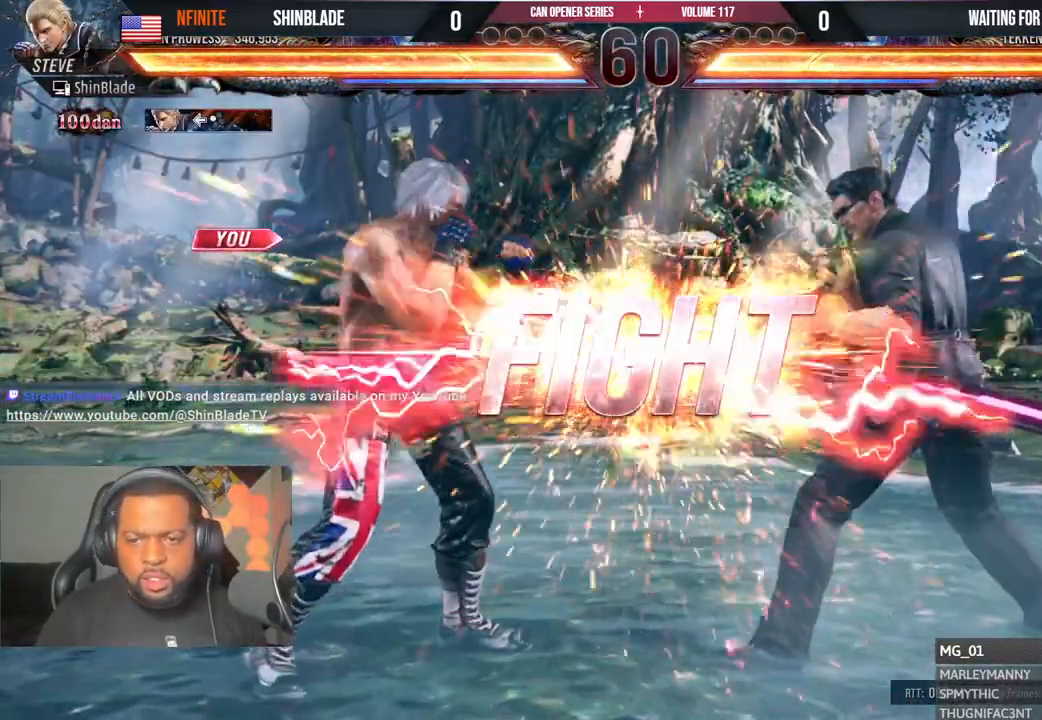
{"buttons": ["DPAD_DOWN"], "left_stick": "center", "right_stick": "center"}
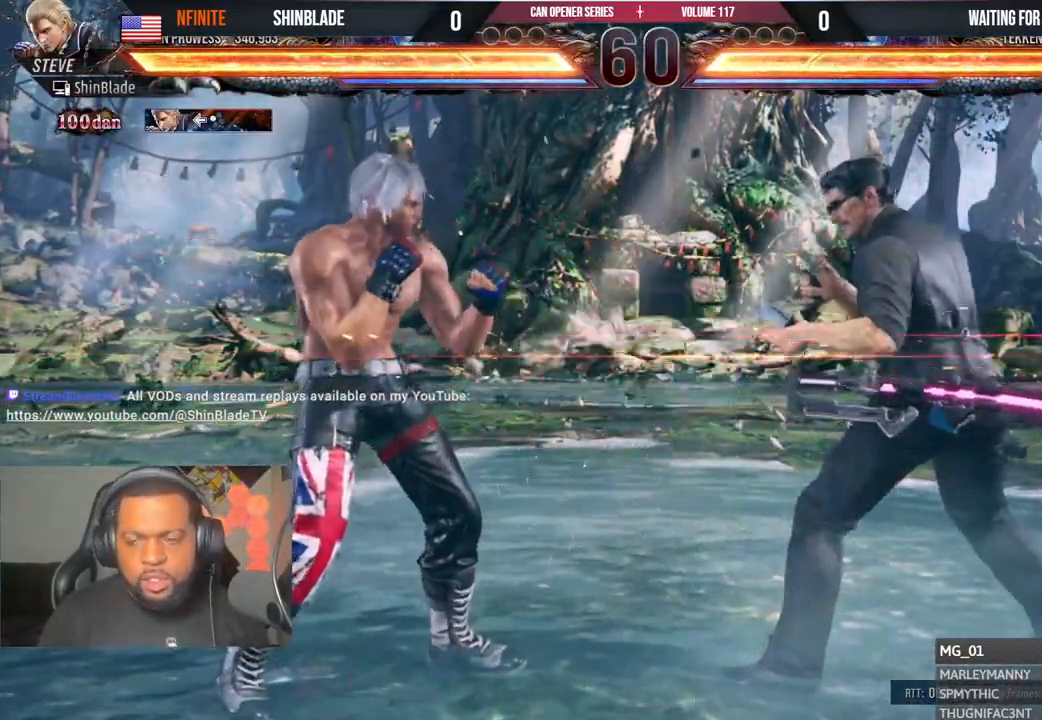
{"buttons": ["CROSS"], "left_stick": "center", "right_stick": "center", "events": [[17, "TRIANGLE", "down"], [200, "DPAD_DOWN", "up"], [233, "SQUARE", "down"], [333, "CROSS", "down"], [367, "SQUARE", "up"], [417, "TRIANGLE", "up"], [433, "CIRCLE", "down"], [483, "CIRCLE", "up"]]}
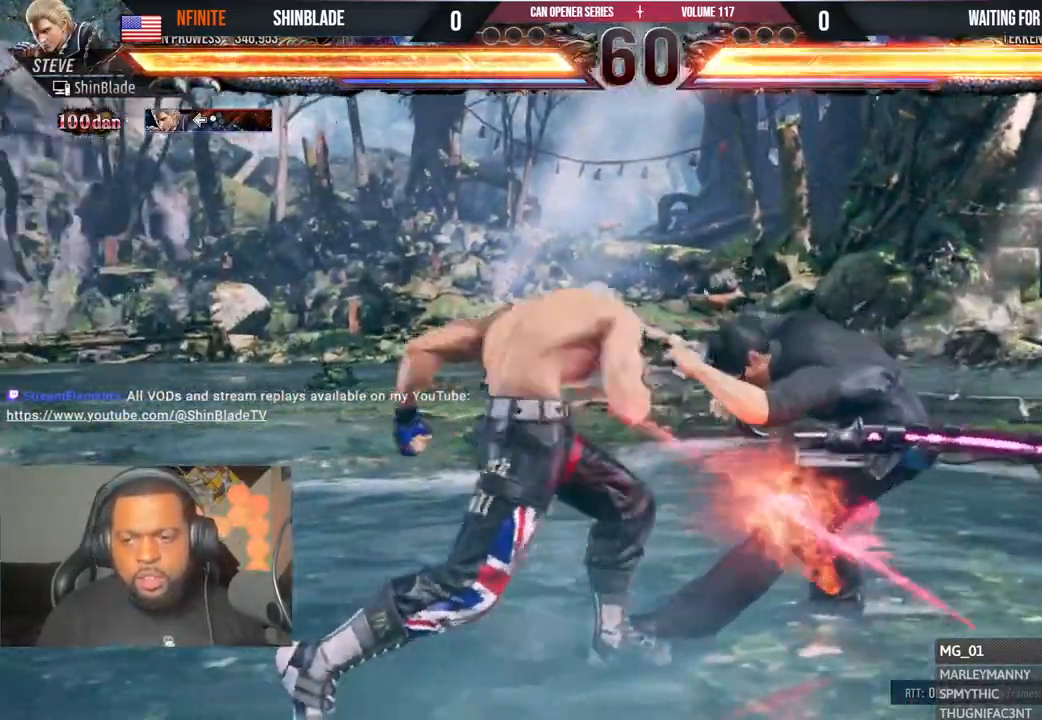
{"buttons": ["SQUARE"], "left_stick": "center", "right_stick": "center", "events": [[17, "CROSS", "up"], [67, "DPAD_LEFT", "down"], [83, "DPAD_DOWN", "down"], [467, "DPAD_DOWN", "up"], [467, "DPAD_LEFT", "up"], [483, "SQUARE", "down"]]}
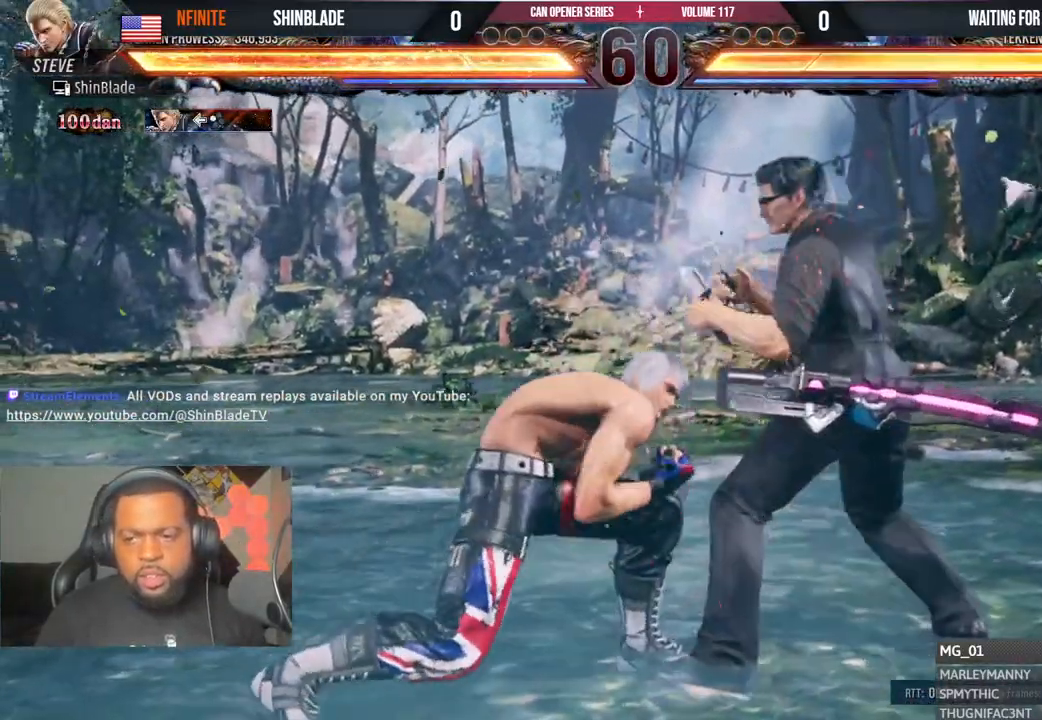
{"buttons": ["CROSS", "DPAD_UP", "DPAD_LEFT"], "left_stick": "center", "right_stick": "center", "events": [[67, "DPAD_LEFT", "down"], [67, "DPAD_UP", "down"], [100, "SQUARE", "up"], [167, "DPAD_UP", "up"], [317, "DPAD_LEFT", "up"], [433, "DPAD_LEFT", "down"], [433, "DPAD_UP", "down"], [467, "CROSS", "down"]]}
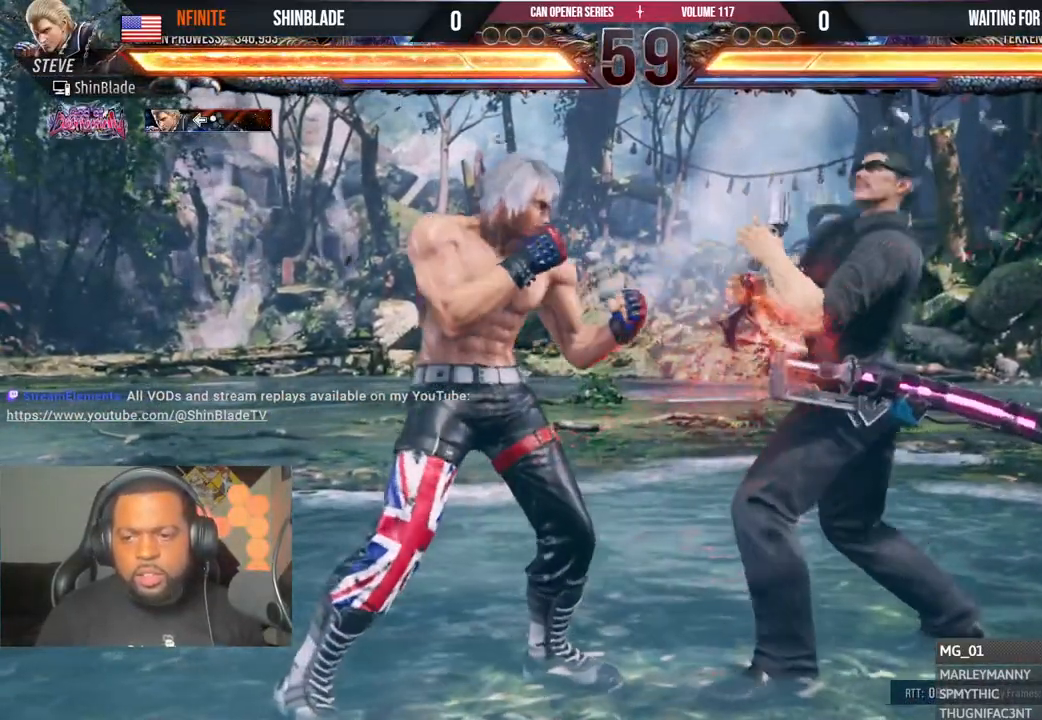
{"buttons": [], "left_stick": "center", "right_stick": "center", "events": [[133, "CROSS", "up"], [133, "DPAD_LEFT", "up"], [150, "DPAD_UP", "up"]]}
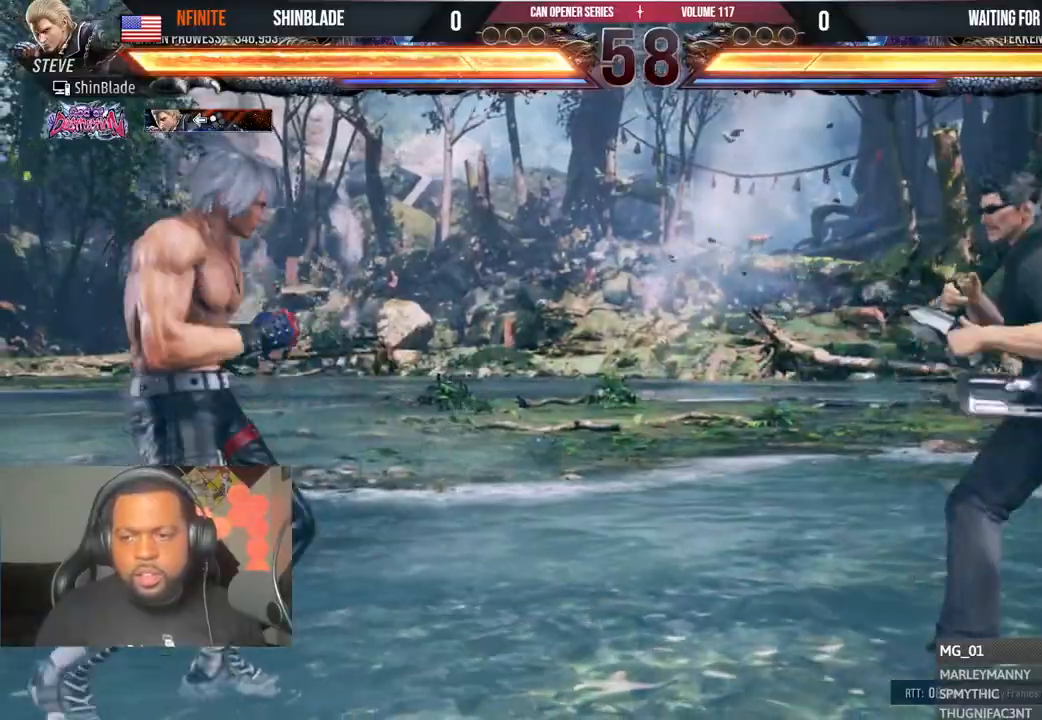
{"buttons": [], "left_stick": "center", "right_stick": "center", "events": []}
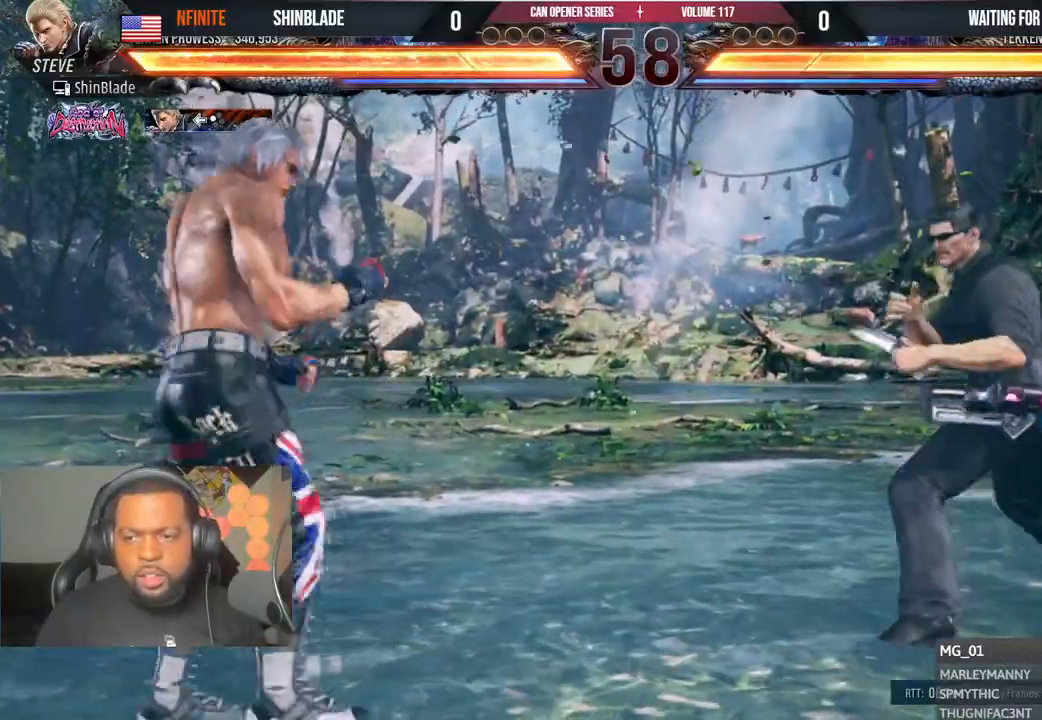
{"buttons": ["DPAD_LEFT"], "left_stick": "center", "right_stick": "center", "events": [[317, "DPAD_LEFT", "down"]]}
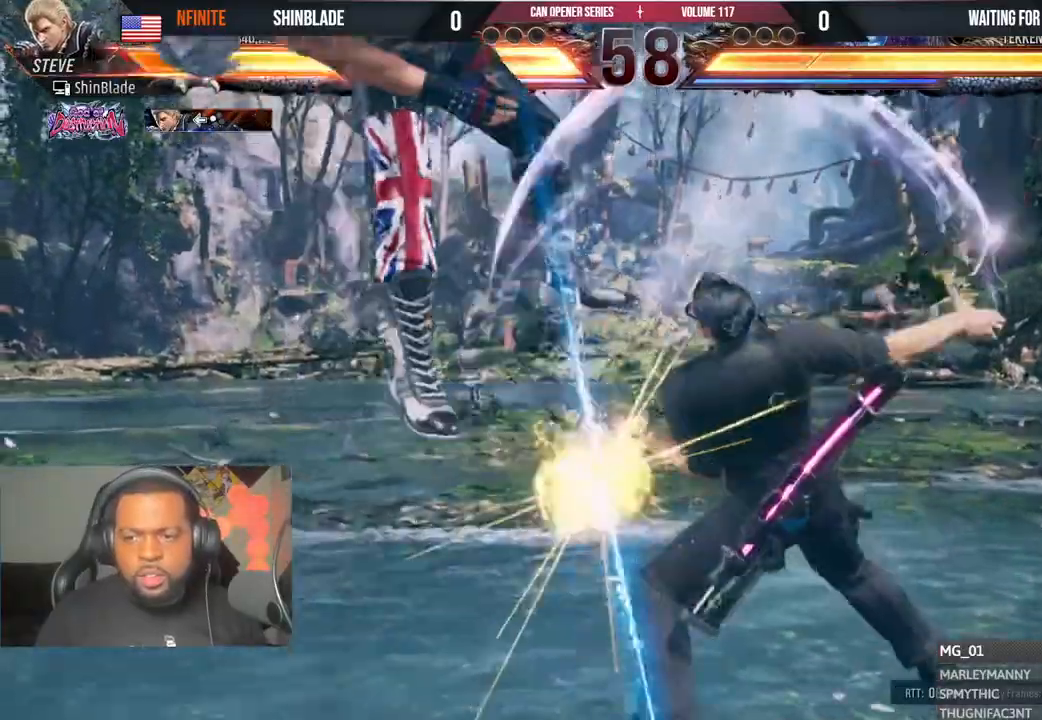
{"buttons": ["CIRCLE", "DPAD_LEFT"], "left_stick": "center", "right_stick": "center", "events": [[50, "SQUARE", "down"], [117, "SQUARE", "up"], [267, "CROSS", "down"], [317, "CROSS", "up"], [400, "CROSS", "down"], [483, "CIRCLE", "down"], [500, "CROSS", "up"]]}
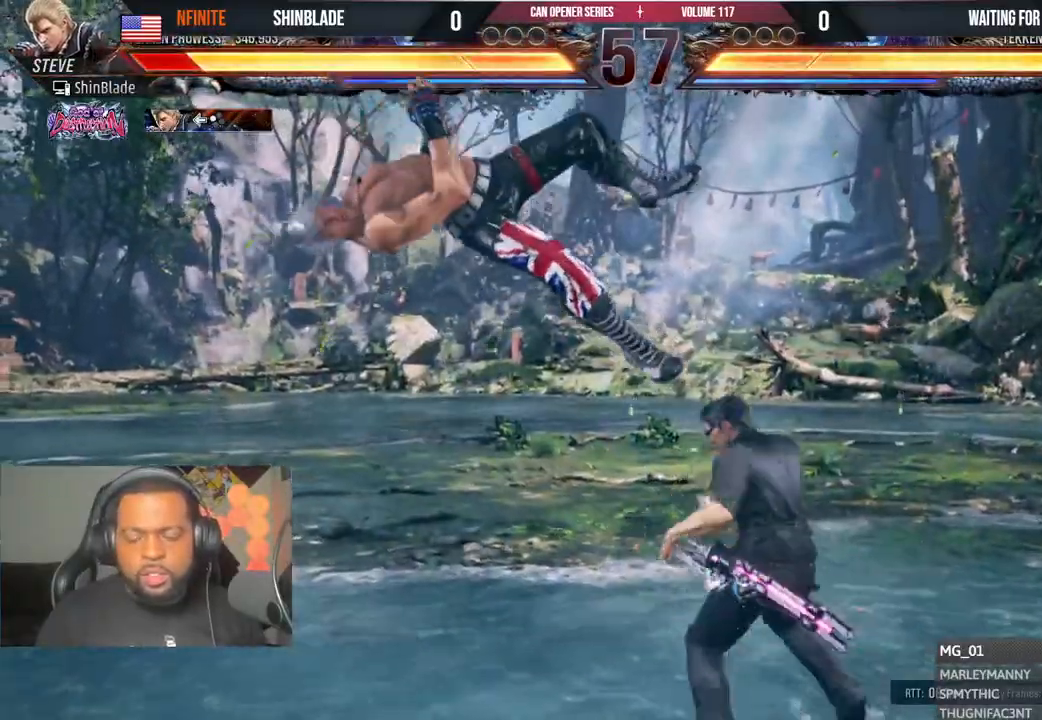
{"buttons": ["CIRCLE", "DPAD_LEFT"], "left_stick": "center", "right_stick": "center", "events": [[83, "CIRCLE", "up"], [83, "CROSS", "down"], [150, "CIRCLE", "down"], [183, "CROSS", "up"], [250, "CIRCLE", "up"], [250, "CROSS", "down"], [317, "CIRCLE", "down"], [333, "CROSS", "up"], [417, "CROSS", "down"], [433, "CIRCLE", "up"], [483, "CIRCLE", "down"], [500, "CROSS", "up"]]}
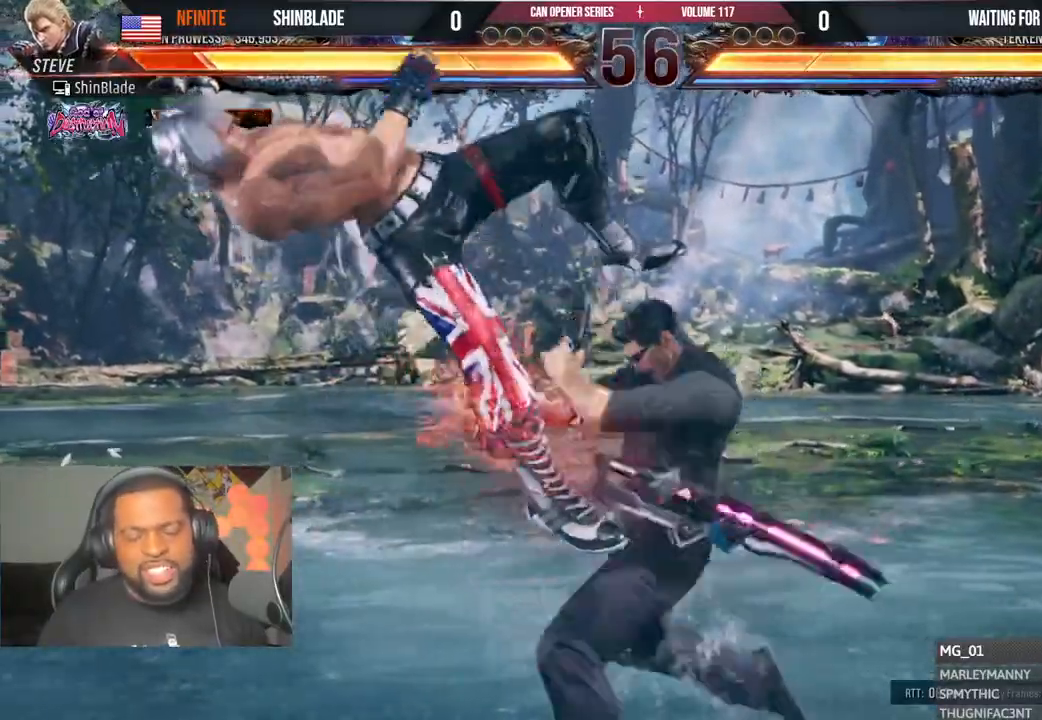
{"buttons": ["CROSS", "CIRCLE", "DPAD_LEFT"], "left_stick": "center", "right_stick": "center", "events": [[67, "CIRCLE", "up"], [67, "CROSS", "down"], [150, "CIRCLE", "down"], [167, "CROSS", "up"], [233, "CIRCLE", "up"], [233, "CROSS", "down"], [317, "CIRCLE", "down"], [333, "CROSS", "up"], [417, "CIRCLE", "up"], [417, "CROSS", "down"], [483, "CIRCLE", "down"]]}